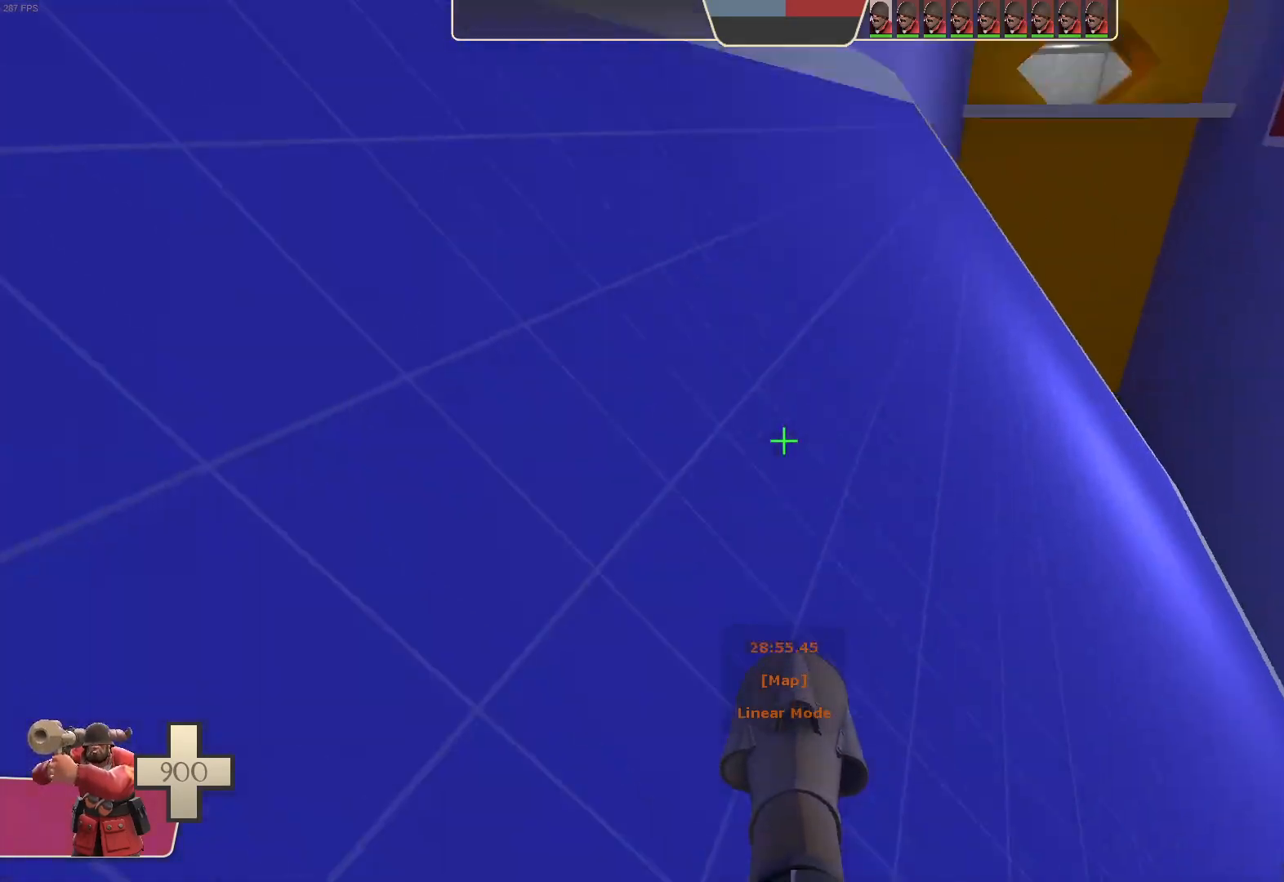
Gameplay with a controller (Xbox layout); each line is a JSON object with the inputs held at the frame after it (dt_ms = milliseconds from this image to that frame). "events" lists button and stick changes between this image and that frame as [ms after this image, input, new state], when the widget could be followed in between. Not read: A L3 R3 START X.
{"dt_ms": 500, "buttons": ["L1"], "left_stick": "left", "right_stick": "up", "events": [[50, "right_stick", "center"], [333, "R2", "up"], [333, "right_stick", "up"]]}
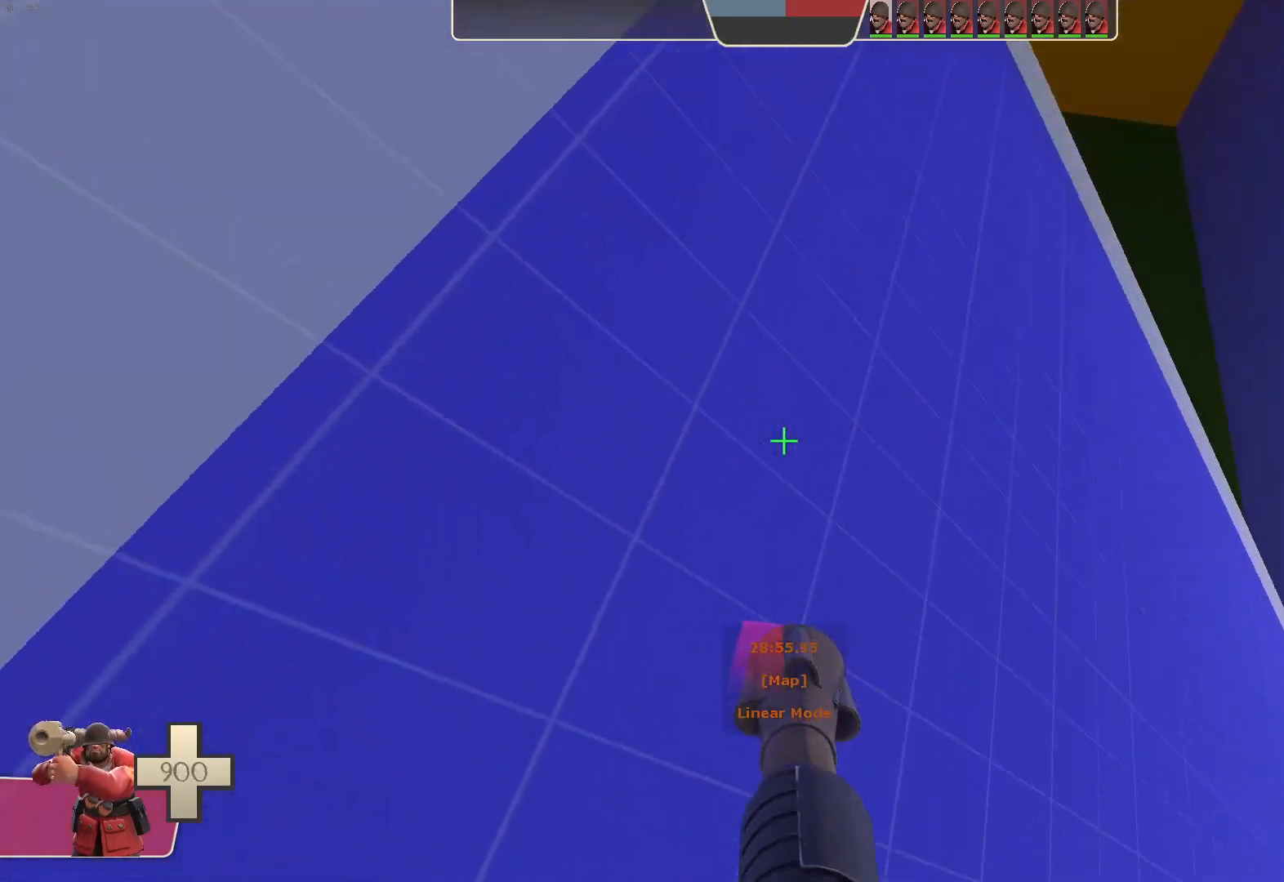
{"dt_ms": 1000, "buttons": ["L1"], "left_stick": "right", "right_stick": "down-right", "events": [[67, "R2", "down"], [100, "left_stick", "up"], [100, "right_stick", "down"], [150, "left_stick", "up-right"], [217, "right_stick", "down-right"], [267, "left_stick", "right"], [367, "R2", "up"], [367, "left_stick", "center"], [417, "right_stick", "right"], [617, "left_stick", "right"], [1000, "right_stick", "down-right"]]}
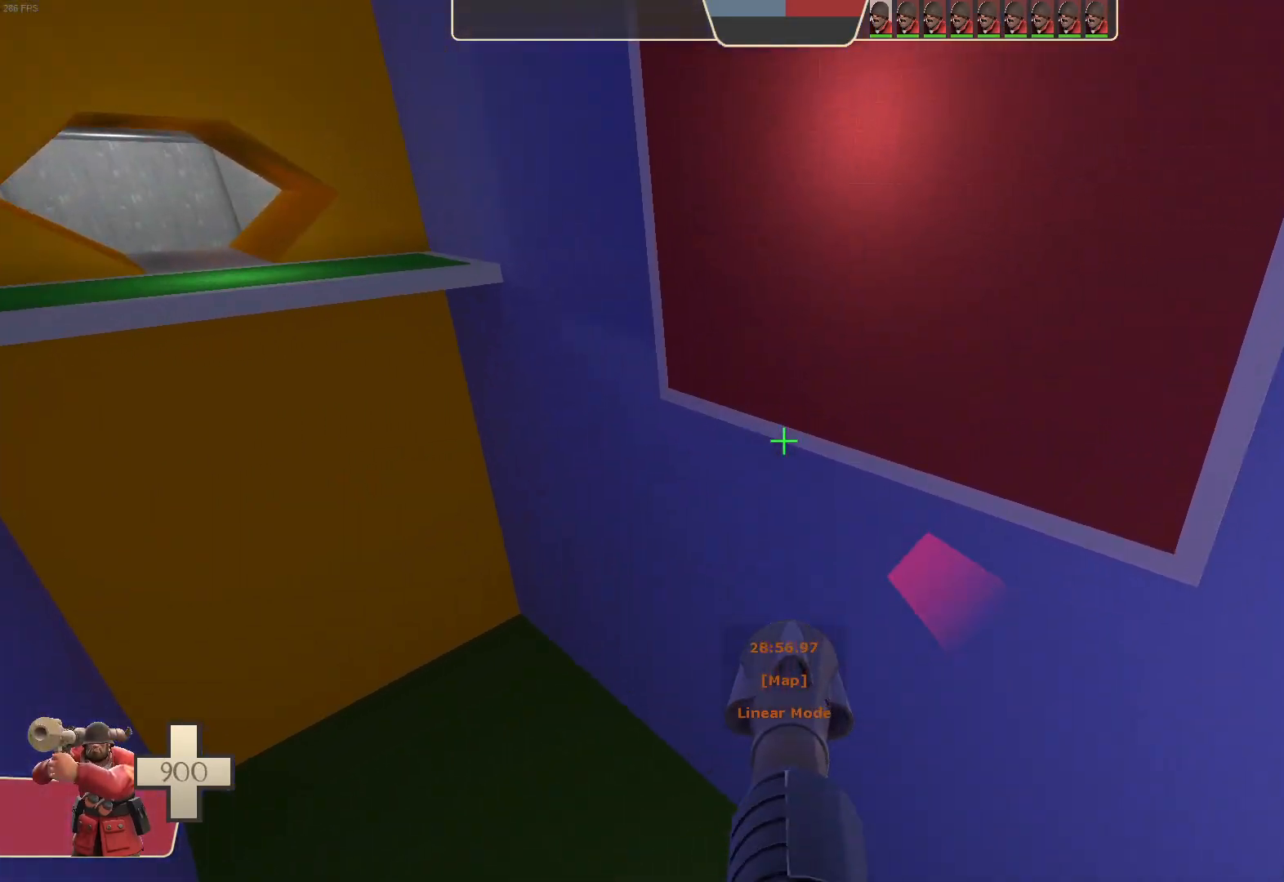
{"dt_ms": 500, "buttons": ["L1", "R2"], "left_stick": "center", "right_stick": "center", "events": [[167, "right_stick", "right"], [250, "R2", "down"], [317, "right_stick", "up-left"], [367, "left_stick", "center"], [450, "right_stick", "center"]]}
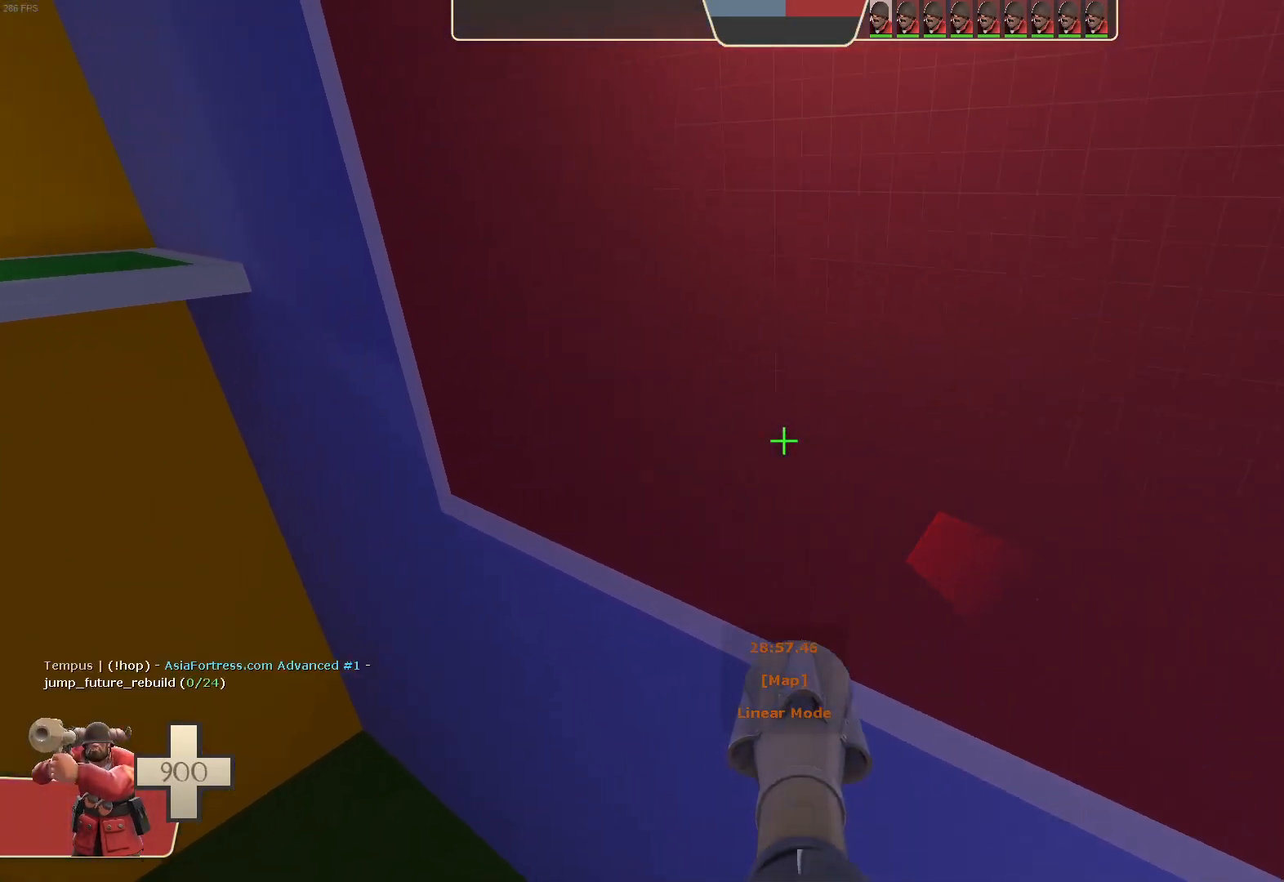
{"dt_ms": 1000, "buttons": ["L1"], "left_stick": "center", "right_stick": "center"}
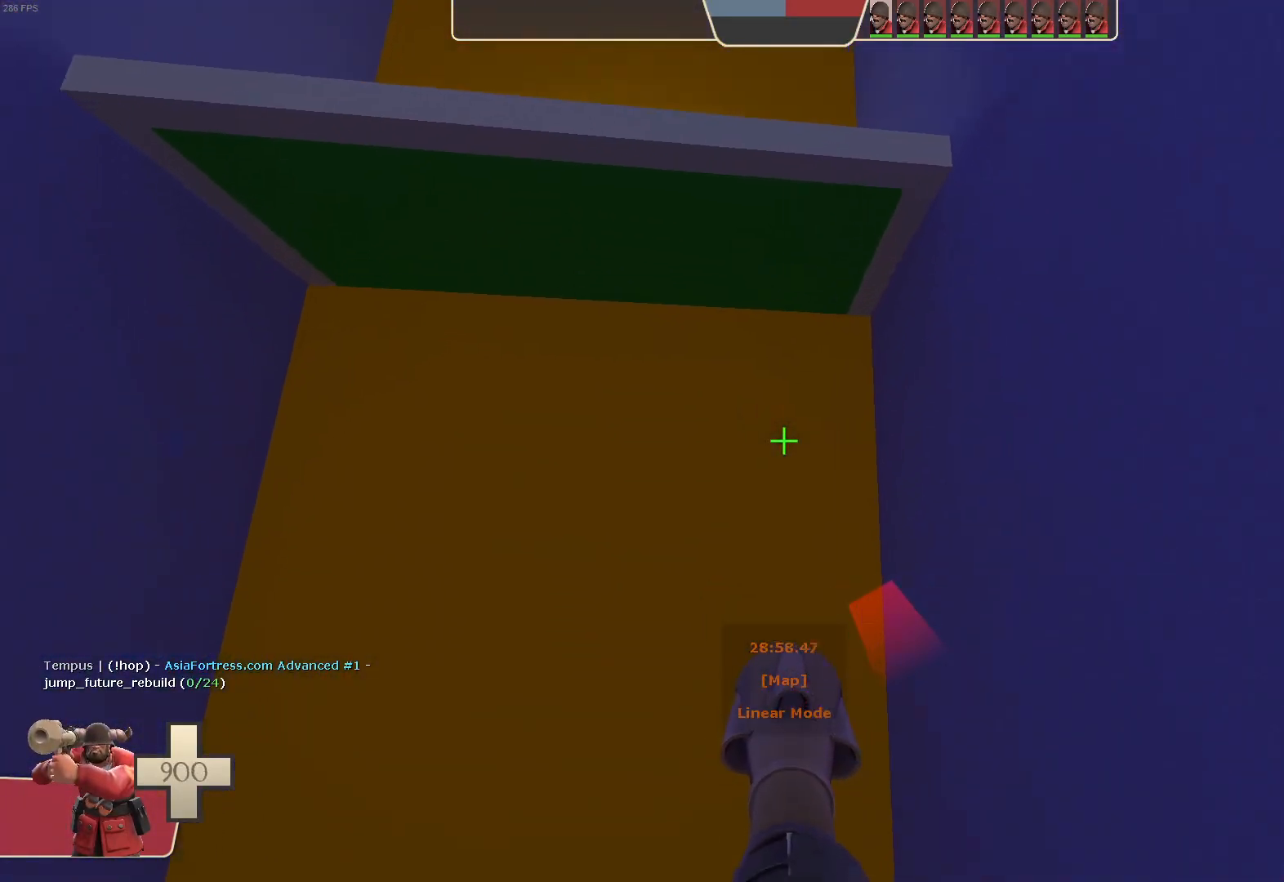
{"dt_ms": 500, "buttons": [], "left_stick": "center", "right_stick": "center", "events": [[167, "L1", "up"]]}
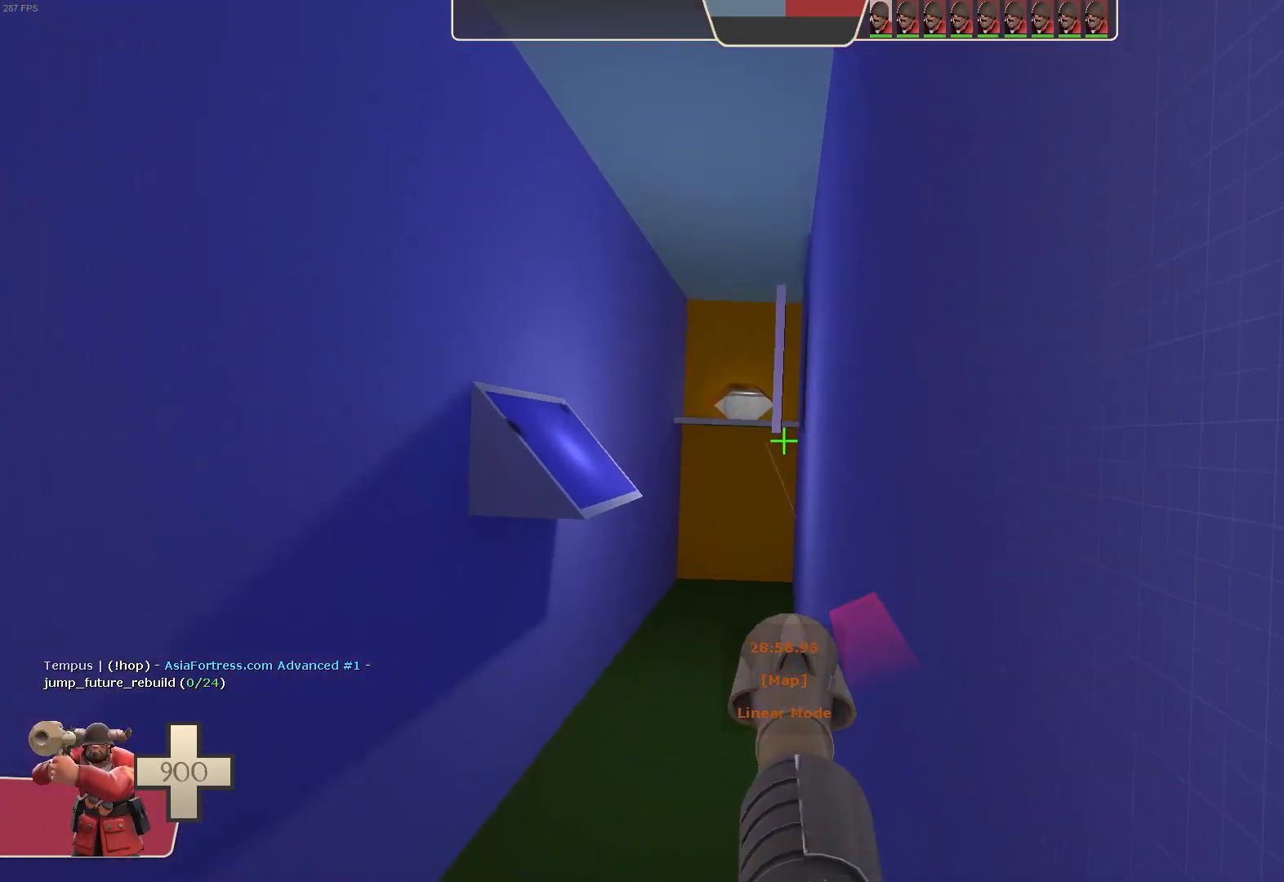
{"dt_ms": 500, "buttons": [], "left_stick": "center", "right_stick": "center", "events": []}
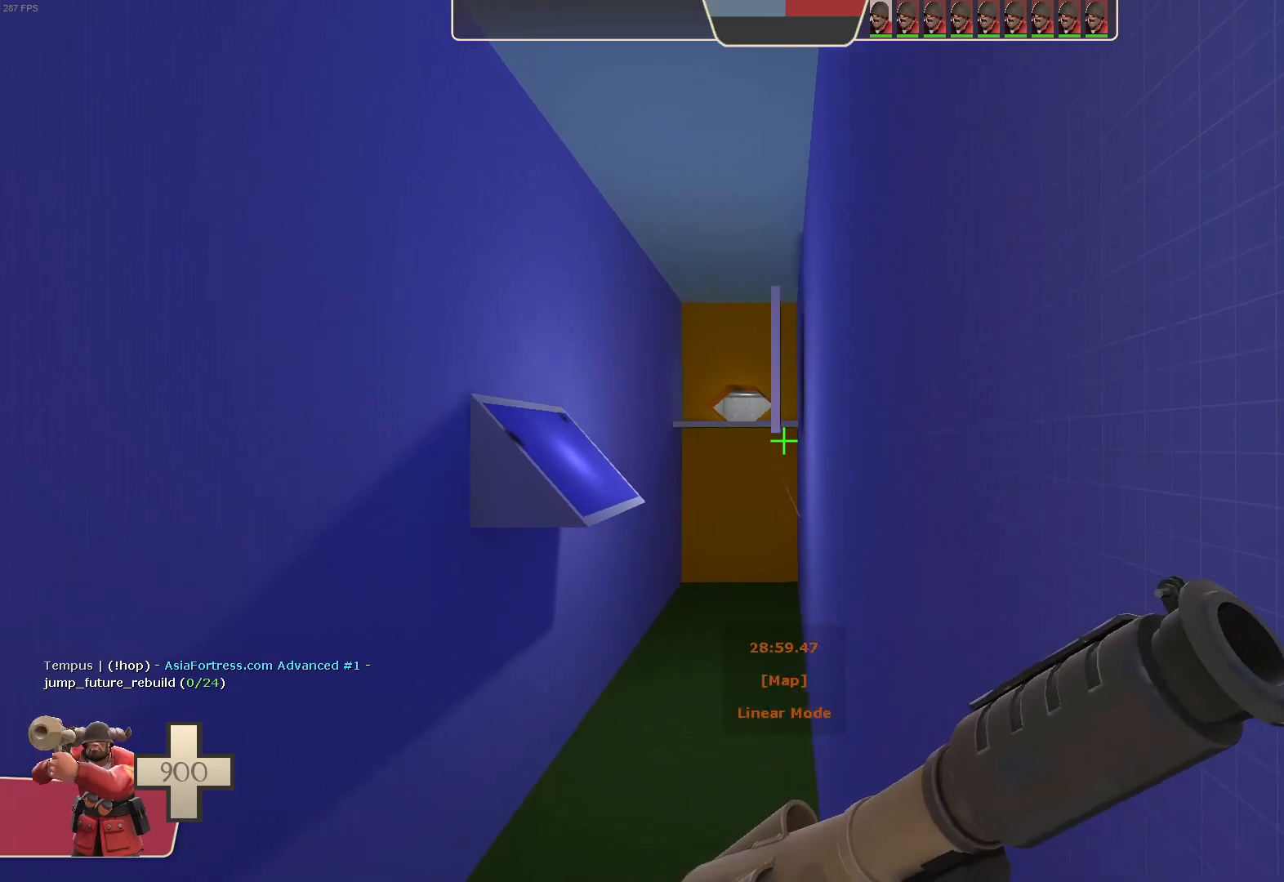
{"dt_ms": 500, "buttons": [], "left_stick": "center", "right_stick": "center", "events": []}